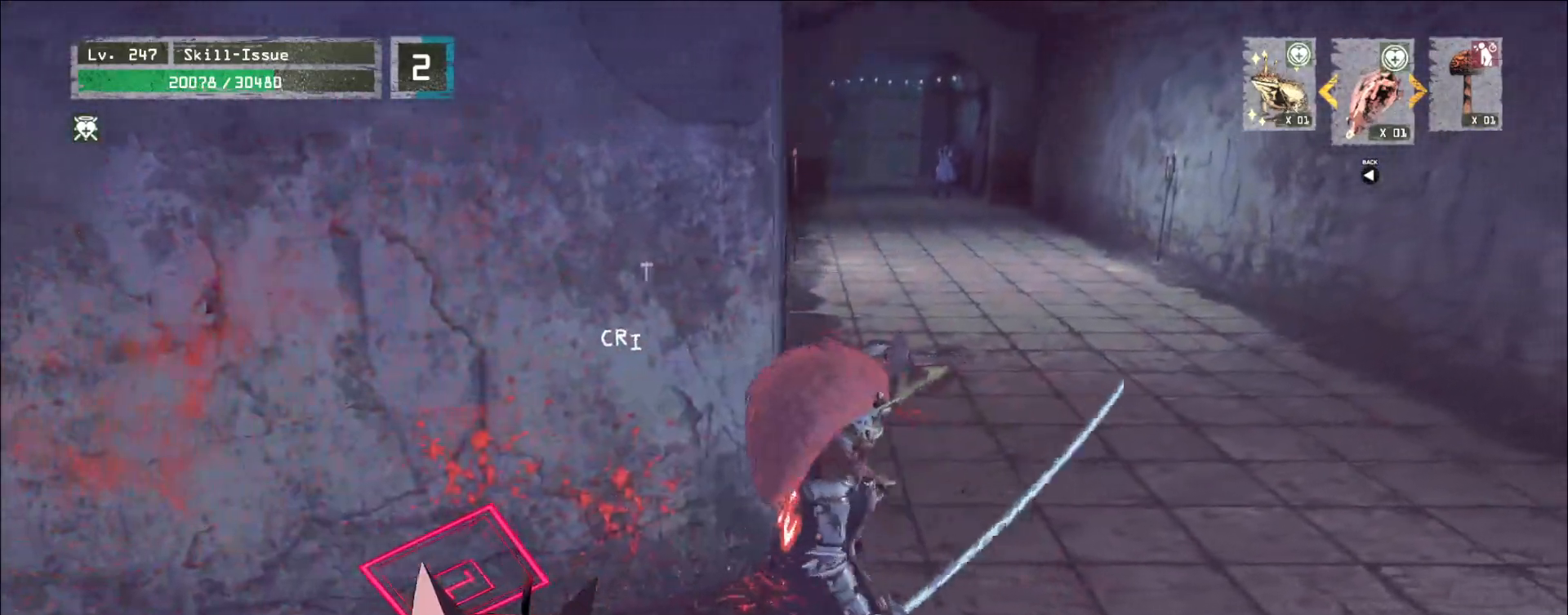
Gameplay with keyboard and mouse; each line is a JSON object with the keys and mouse buttons held at the frame after it. "events" lists presses ("down") and releases ("up") of "1", "2", "3", "4", "5", "a", "alt", "b", "c", "ctrl", "d", "e", "f", "g", "q", "r", "s", "shift", "space", "t", "tab", "v", "w", "x", "z", "mouse_left", "mouse_wheel", "mouse_right", "mouse_mb4" and "mouse_mb5" between this image and that frame as [ms after this image, input, new state], when the widget could be followed in between. "mouse_left", "mouse_wheel", "mouse_right", "mouse_mb4", "mouse_mb5" = the "left", "wheel", "right", "mb4", "mb5" buttons of the "mouse" list. No other keys are recorded. "wheel" means that the mouse wheel is clicked or scrolled. Not read: mouse_move.
{"keys": ["a"], "mouse": [], "events": [[33, "2", "up"], [183, "a", "down"]]}
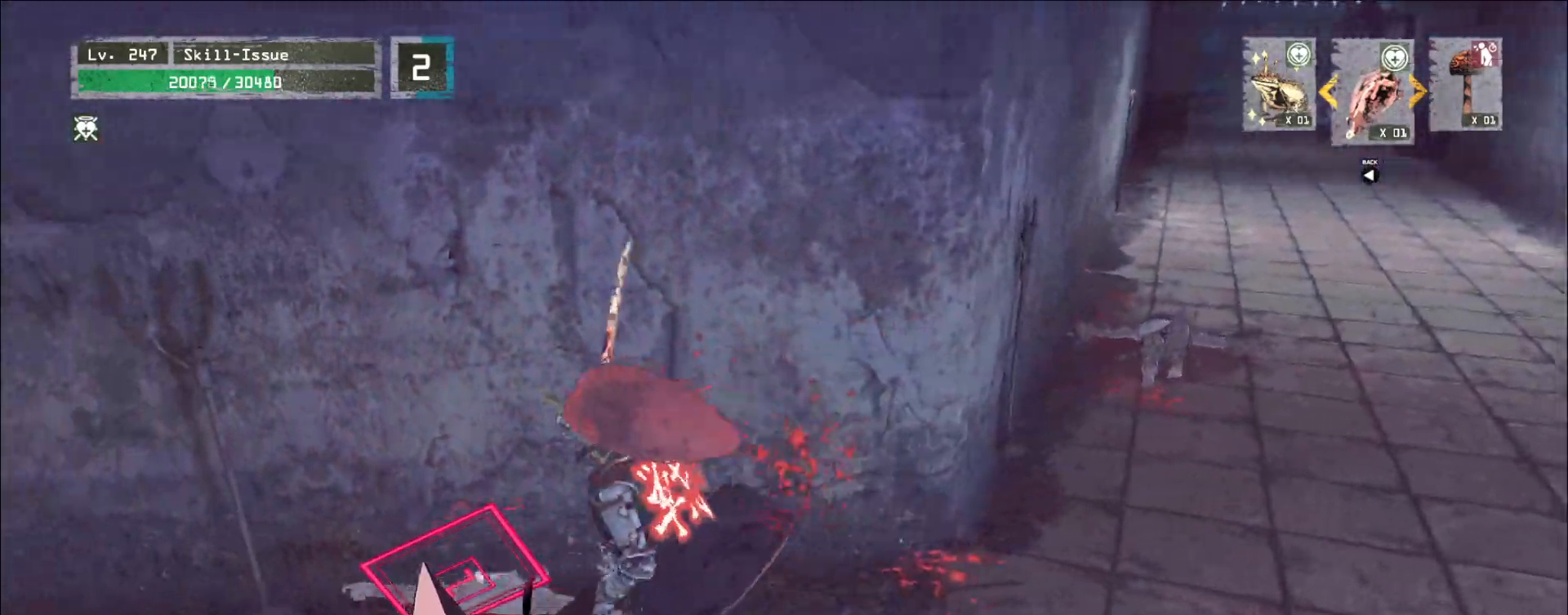
{"keys": [], "mouse": [], "events": [[17, "alt", "down"], [267, "a", "up"], [317, "alt", "up"]]}
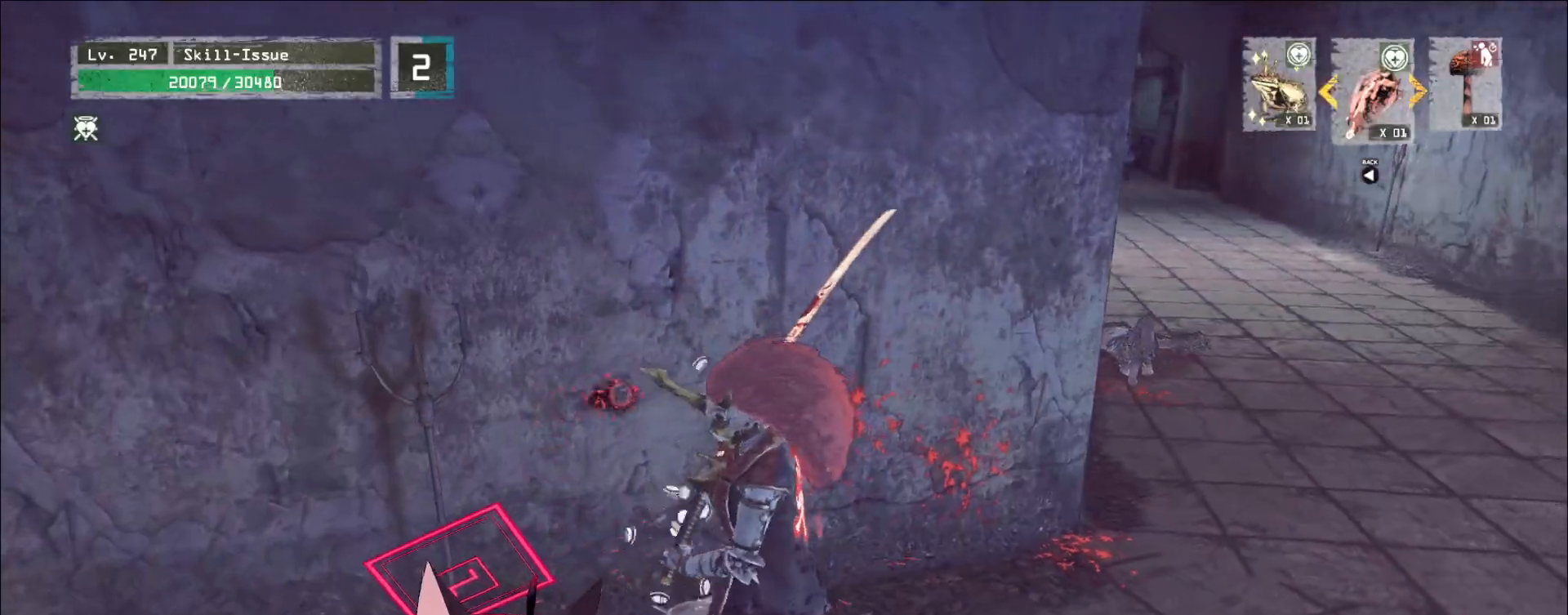
{"keys": ["4", "d", "w"], "mouse": ["wheel"], "events": [[383, "mouse_wheel", "down"], [450, "d", "down"], [467, "w", "down"], [500, "4", "down"]]}
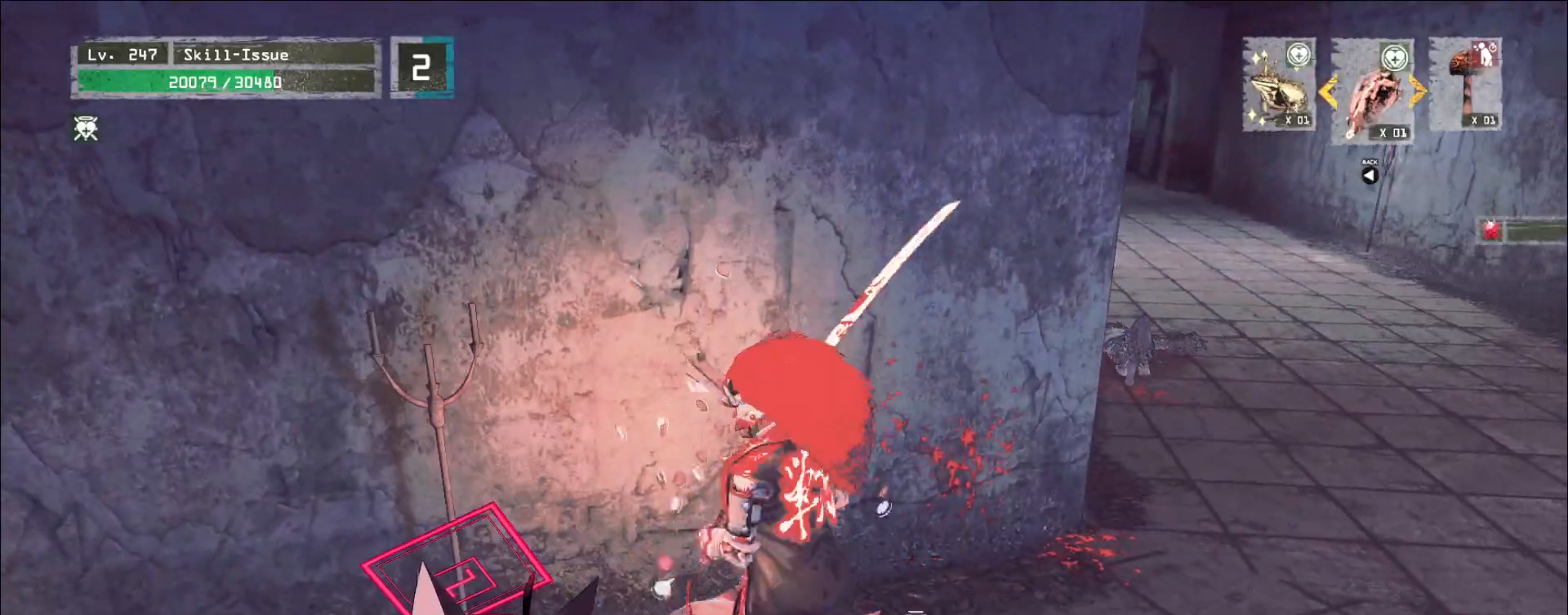
{"keys": ["d", "w"], "mouse": [], "events": [[33, "ctrl", "down"], [33, "mouse_wheel", "up"], [67, "4", "up"], [150, "ctrl", "up"]]}
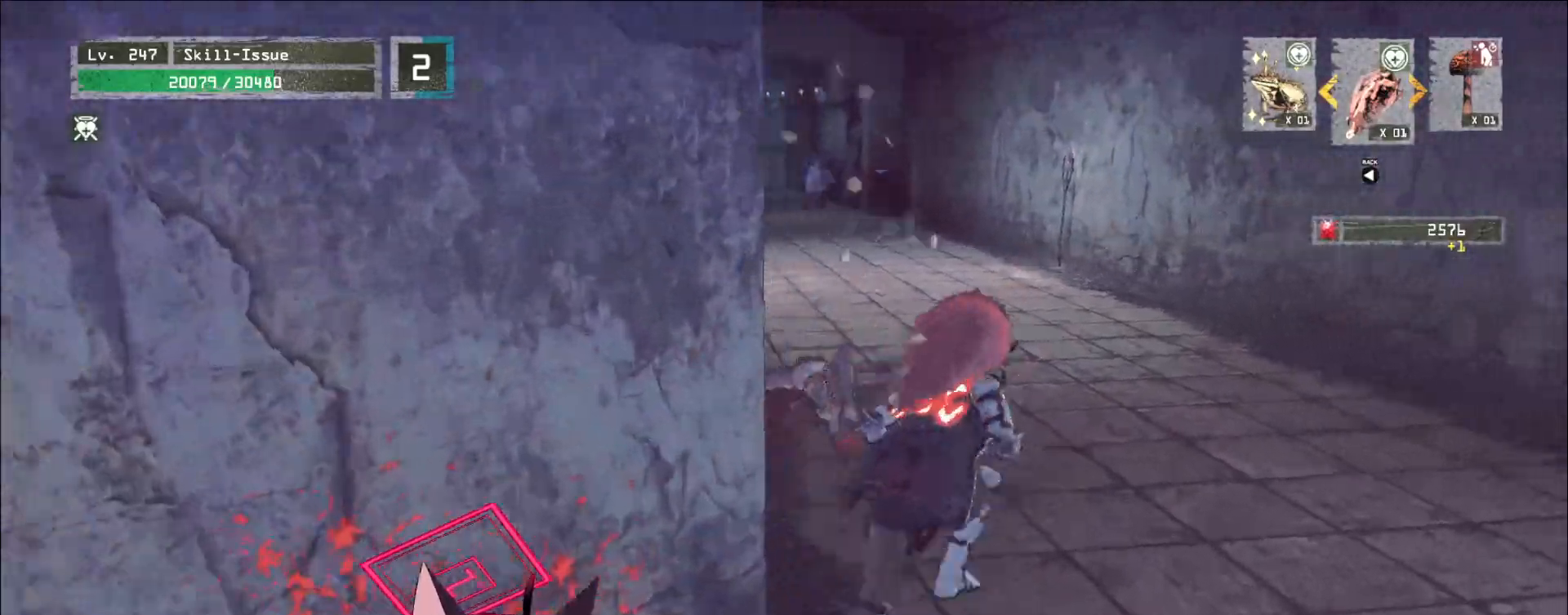
{"keys": ["w"], "mouse": [], "events": [[17, "d", "up"]]}
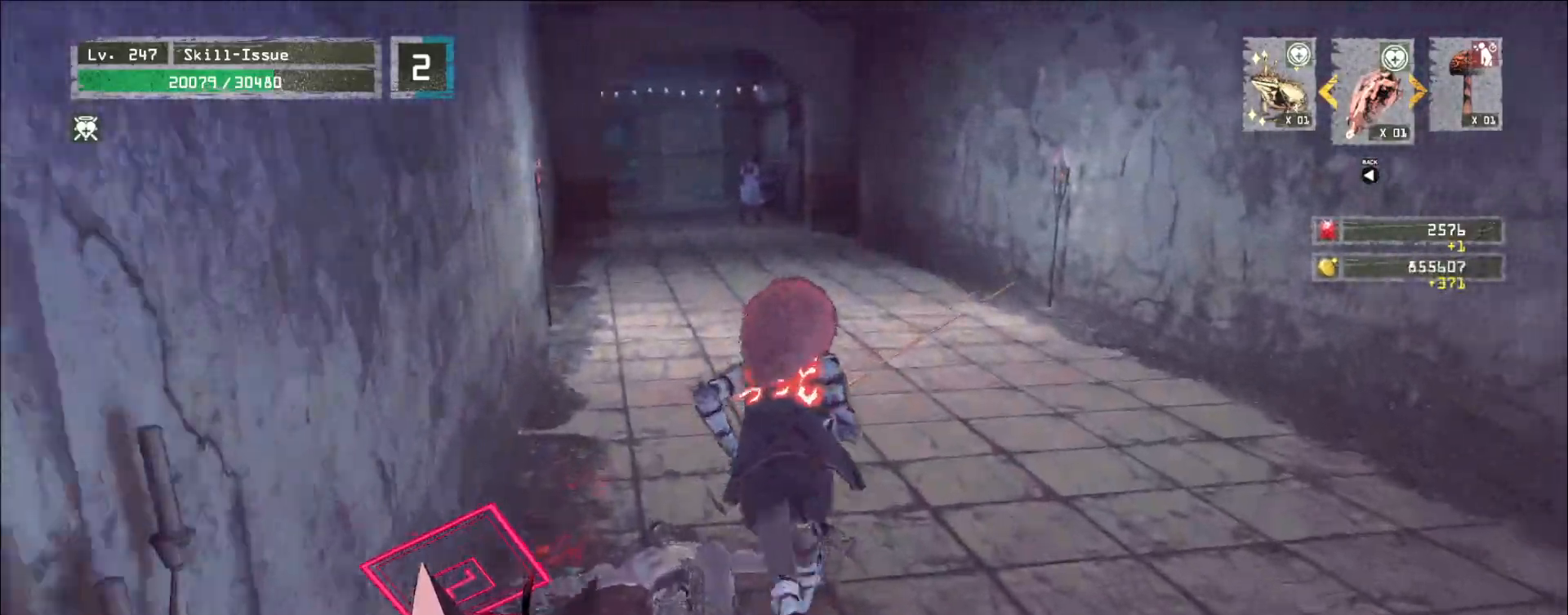
{"keys": ["w"], "mouse": [], "events": []}
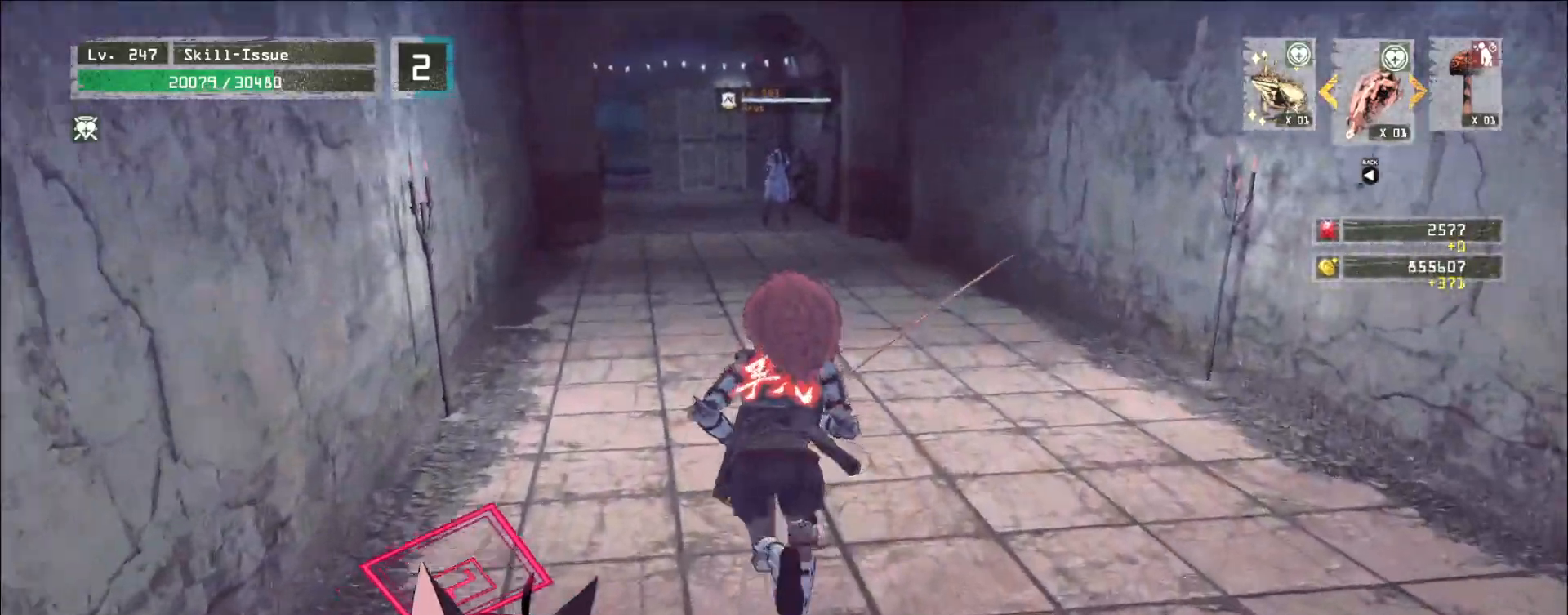
{"keys": ["w"], "mouse": [], "events": []}
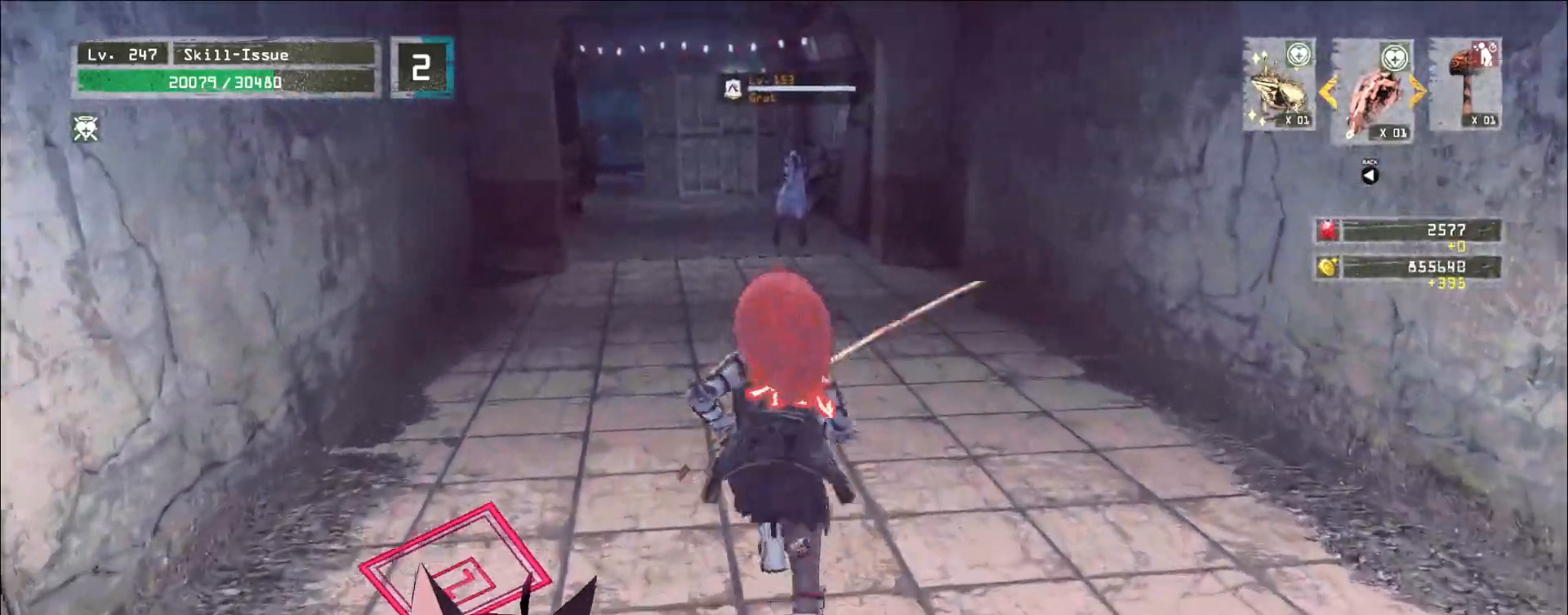
{"keys": ["ctrl"], "mouse": [], "events": [[450, "w", "up"], [500, "ctrl", "down"]]}
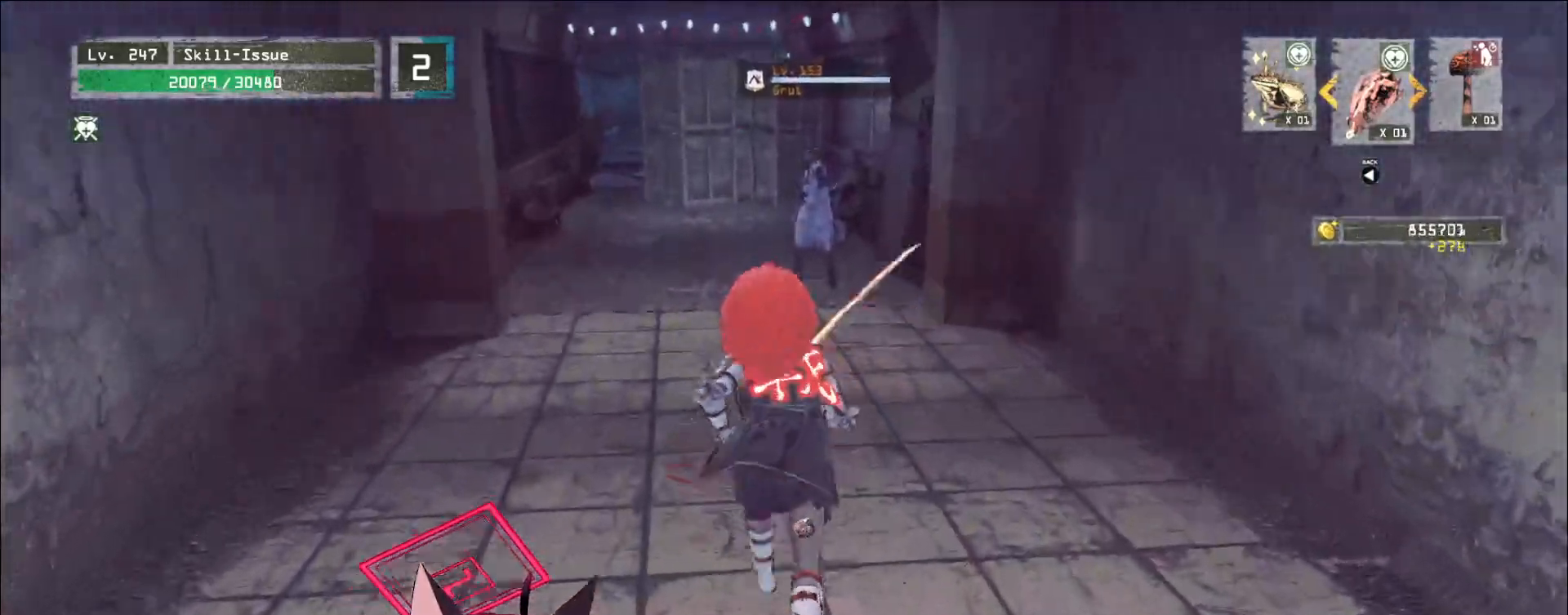
{"keys": ["w"], "mouse": [], "events": [[83, "w", "down"], [100, "ctrl", "up"], [200, "q", "down"], [300, "q", "up"]]}
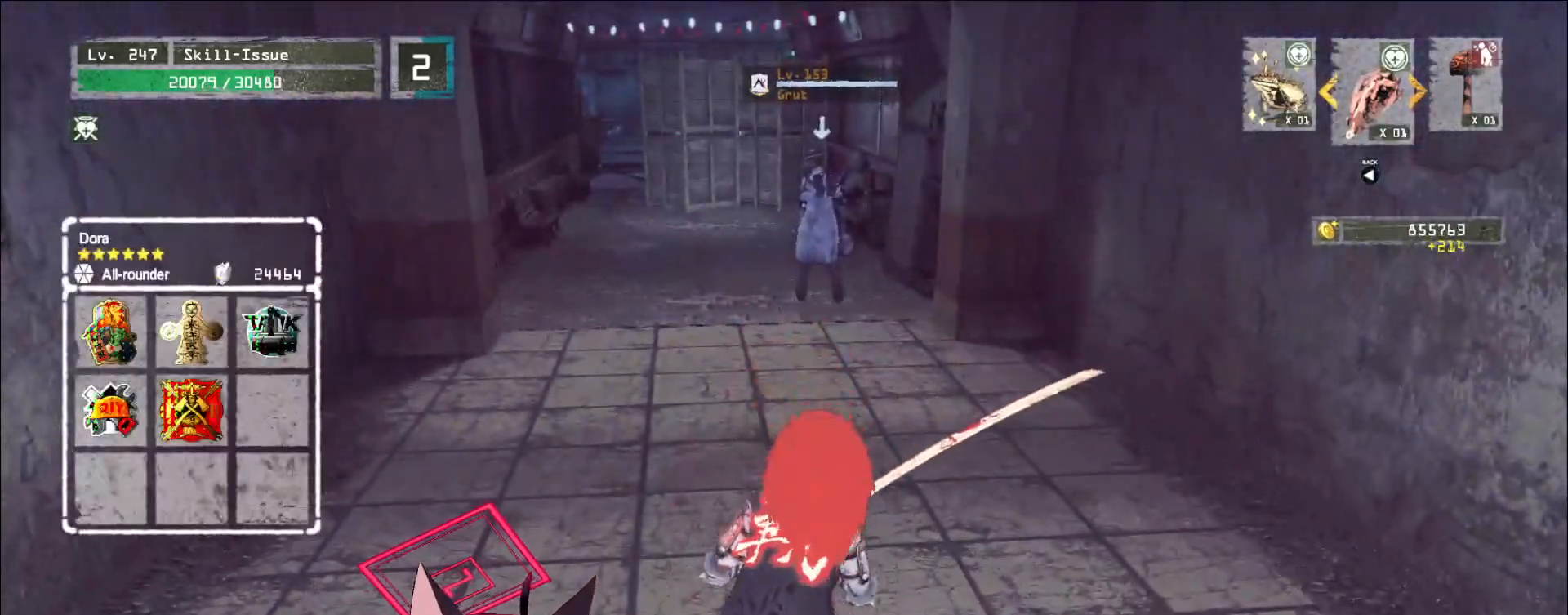
{"keys": ["w"], "mouse": [], "events": []}
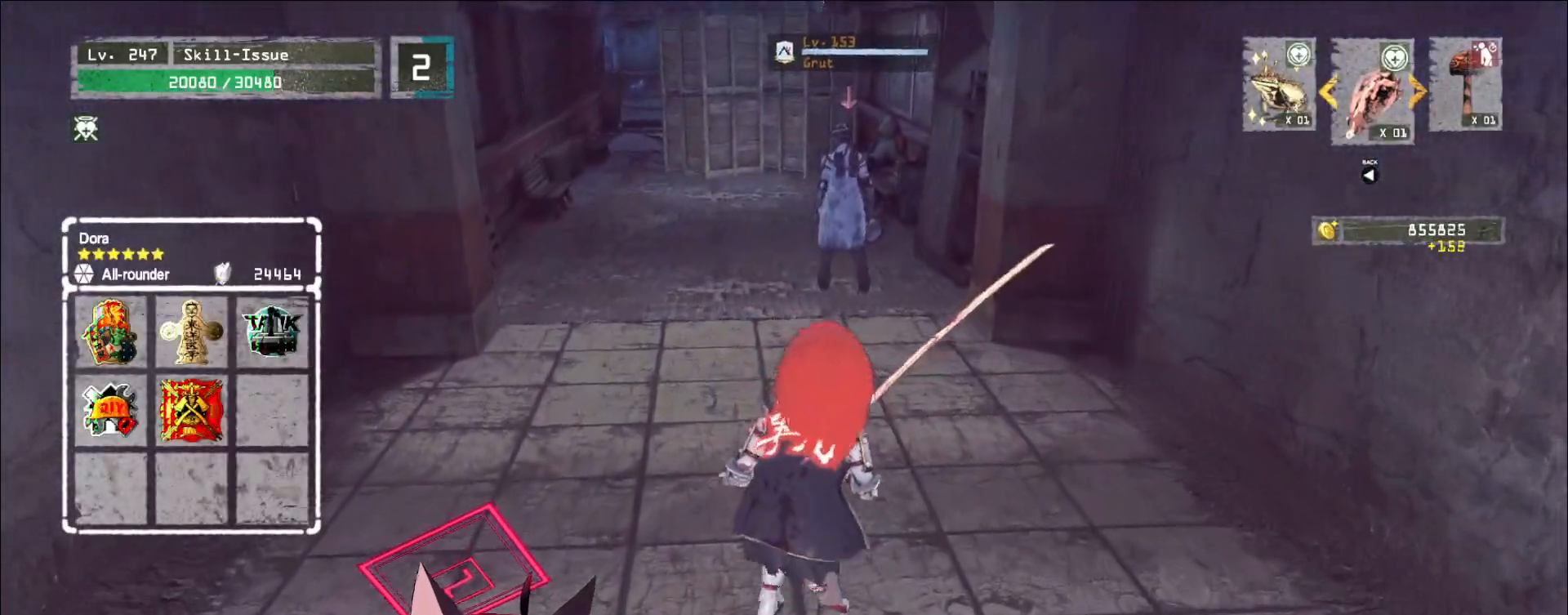
{"keys": ["w"], "mouse": [], "events": []}
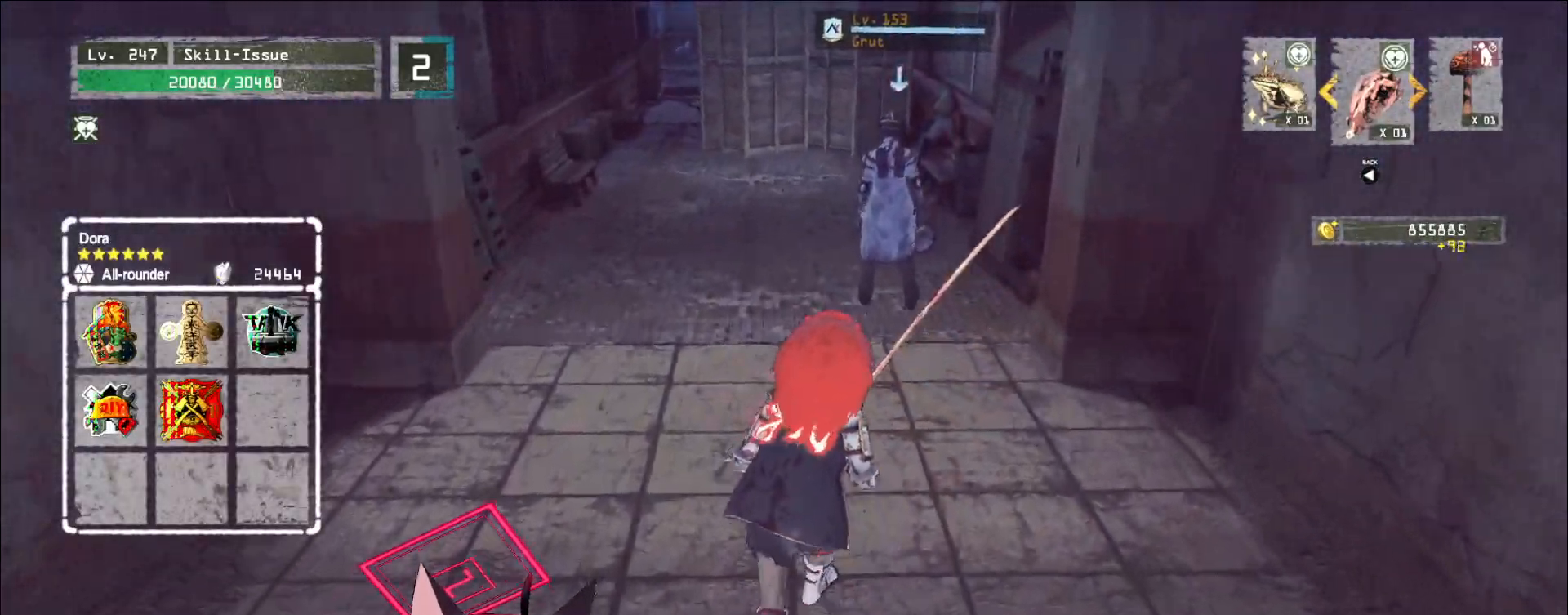
{"keys": ["a", "w"], "mouse": [], "events": [[250, "a", "down"]]}
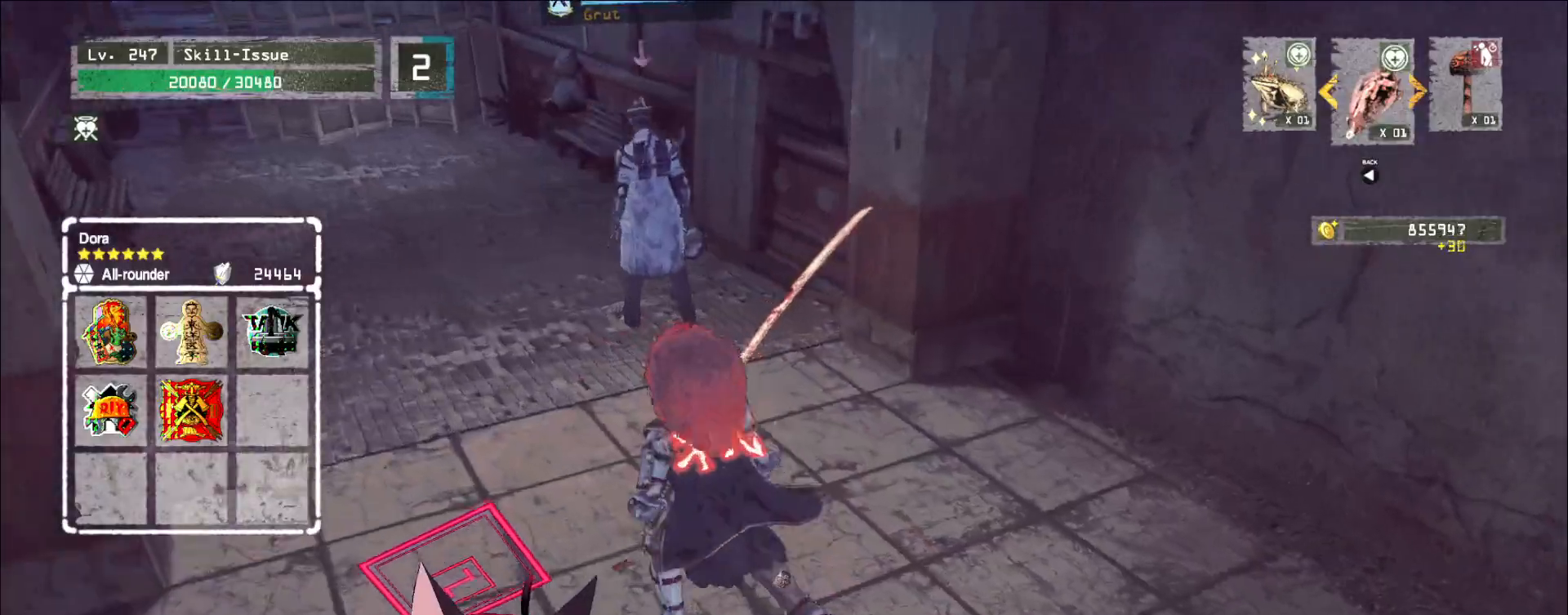
{"keys": ["a", "w"], "mouse": [], "events": []}
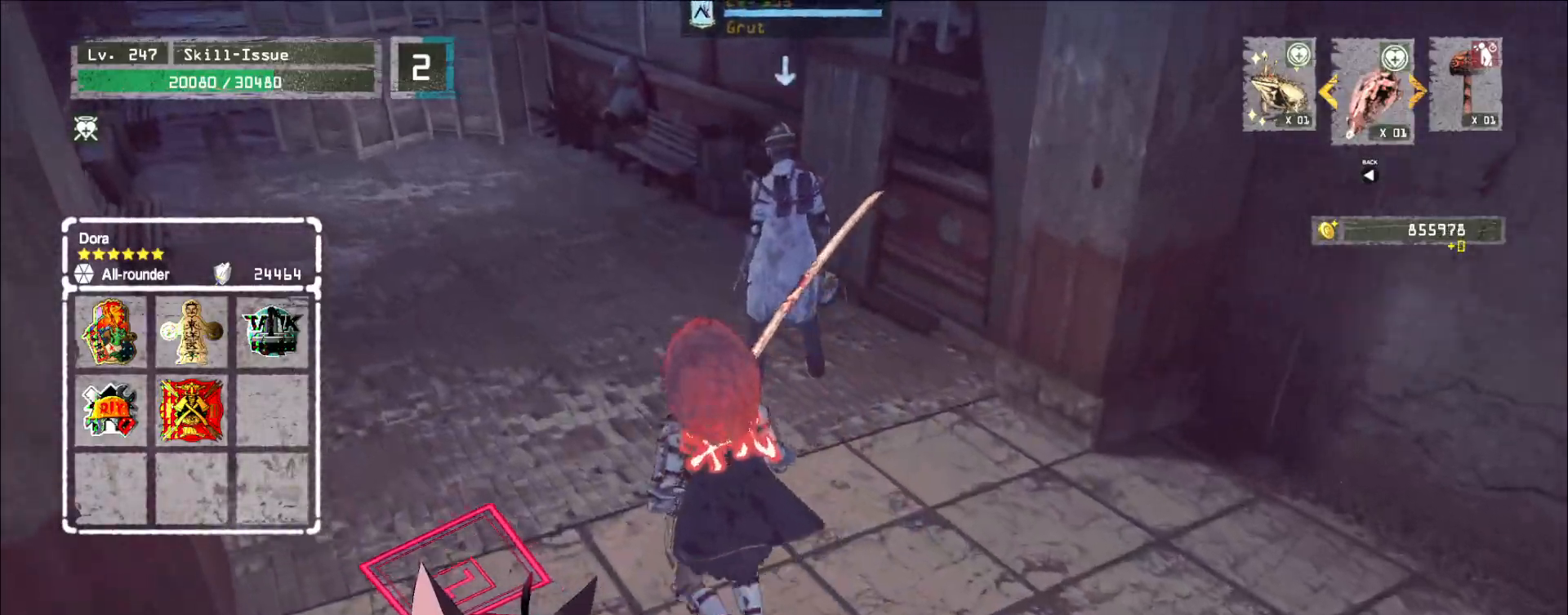
{"keys": [], "mouse": [], "events": [[233, "mouse_left", "down"], [267, "a", "up"], [300, "mouse_left", "up"], [300, "w", "up"]]}
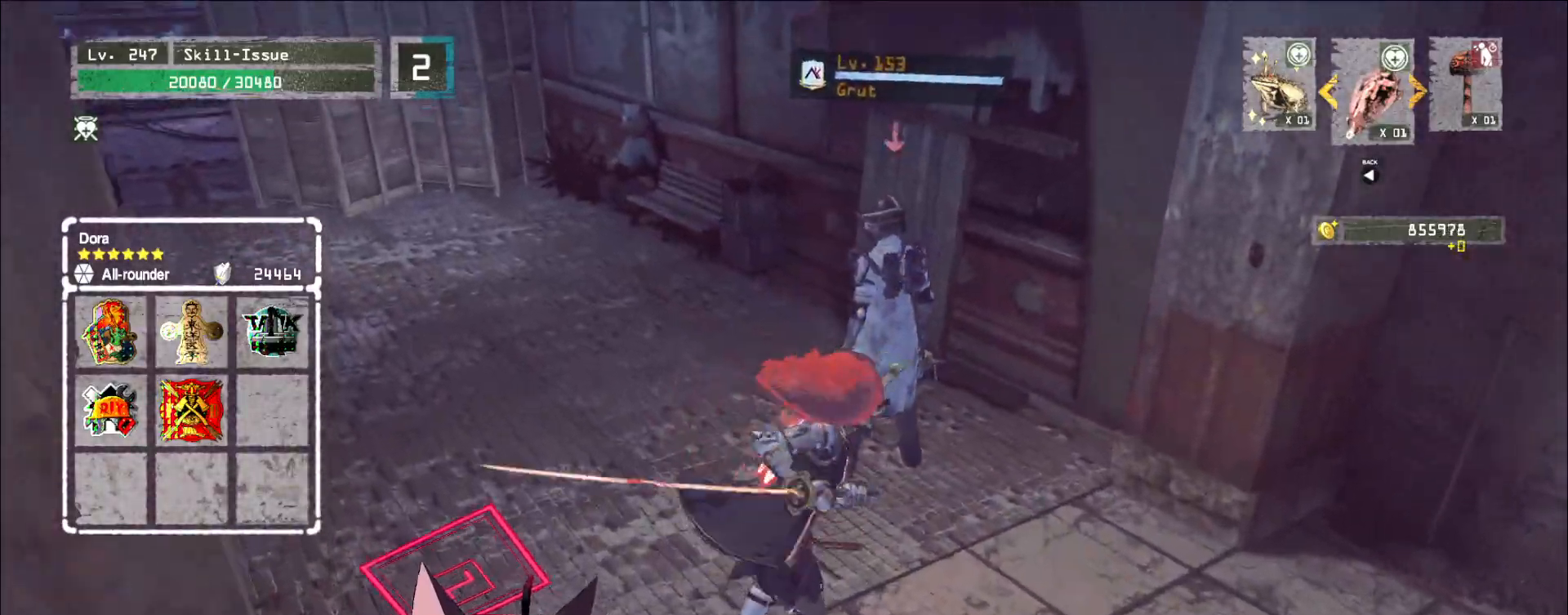
{"keys": [], "mouse": [], "events": []}
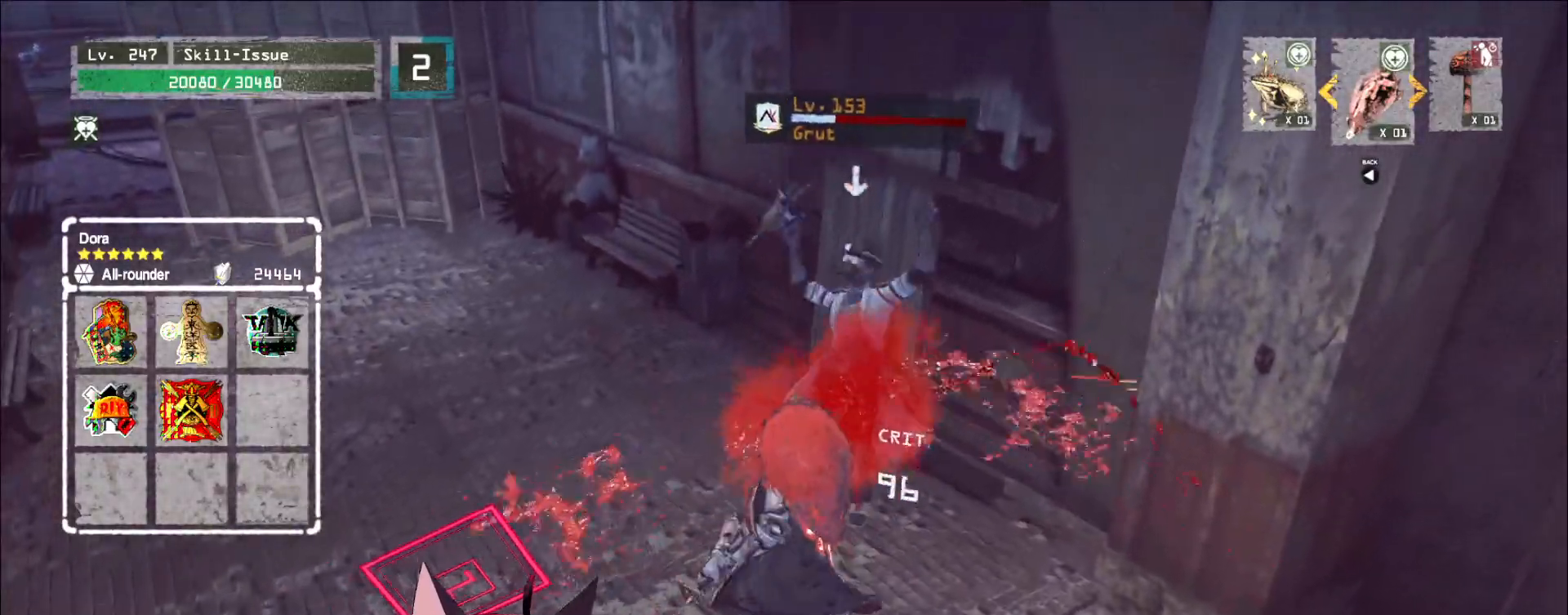
{"keys": [], "mouse": [], "events": [[117, "mouse_left", "down"], [167, "mouse_left", "up"]]}
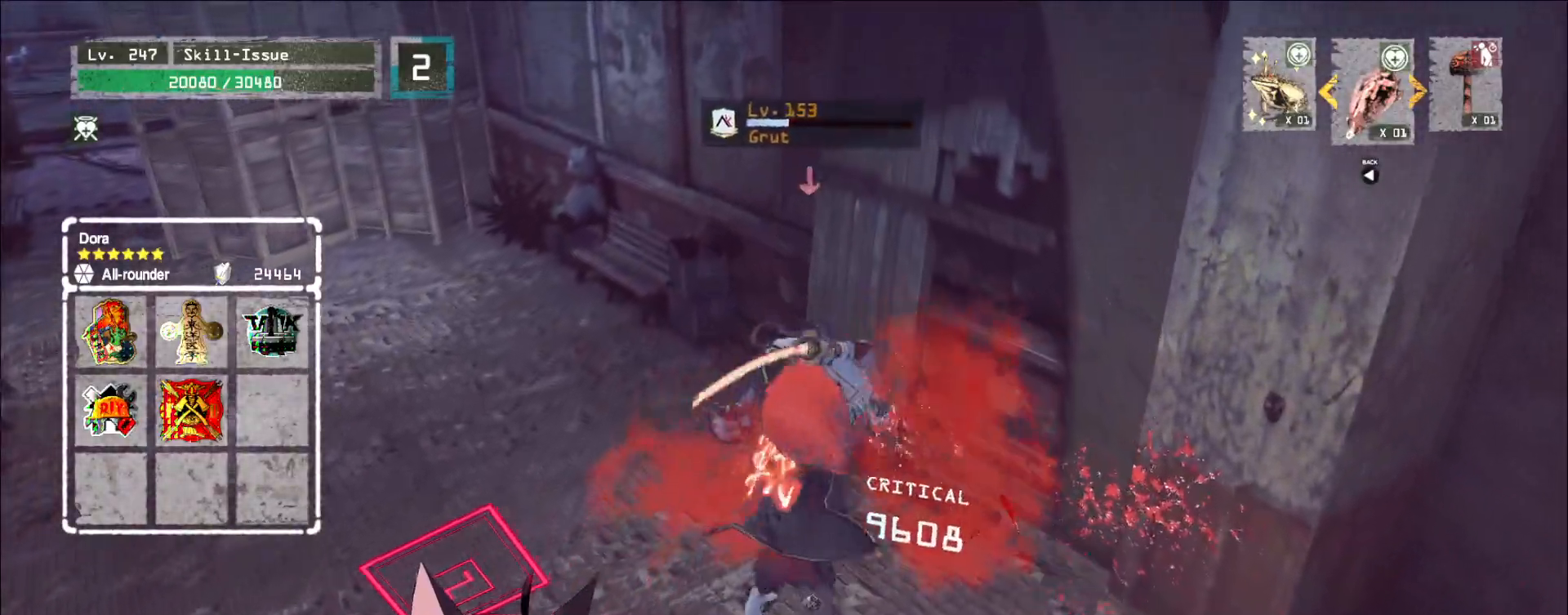
{"keys": [], "mouse": [], "events": []}
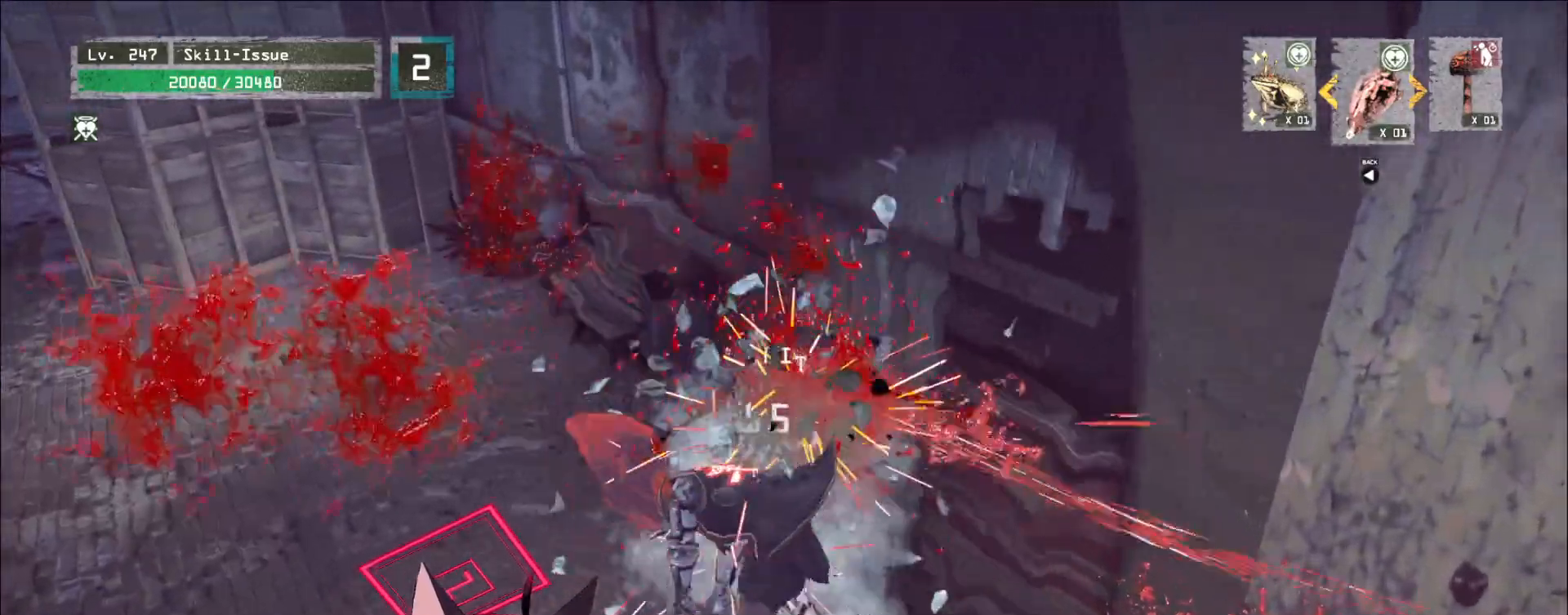
{"keys": [], "mouse": [], "events": []}
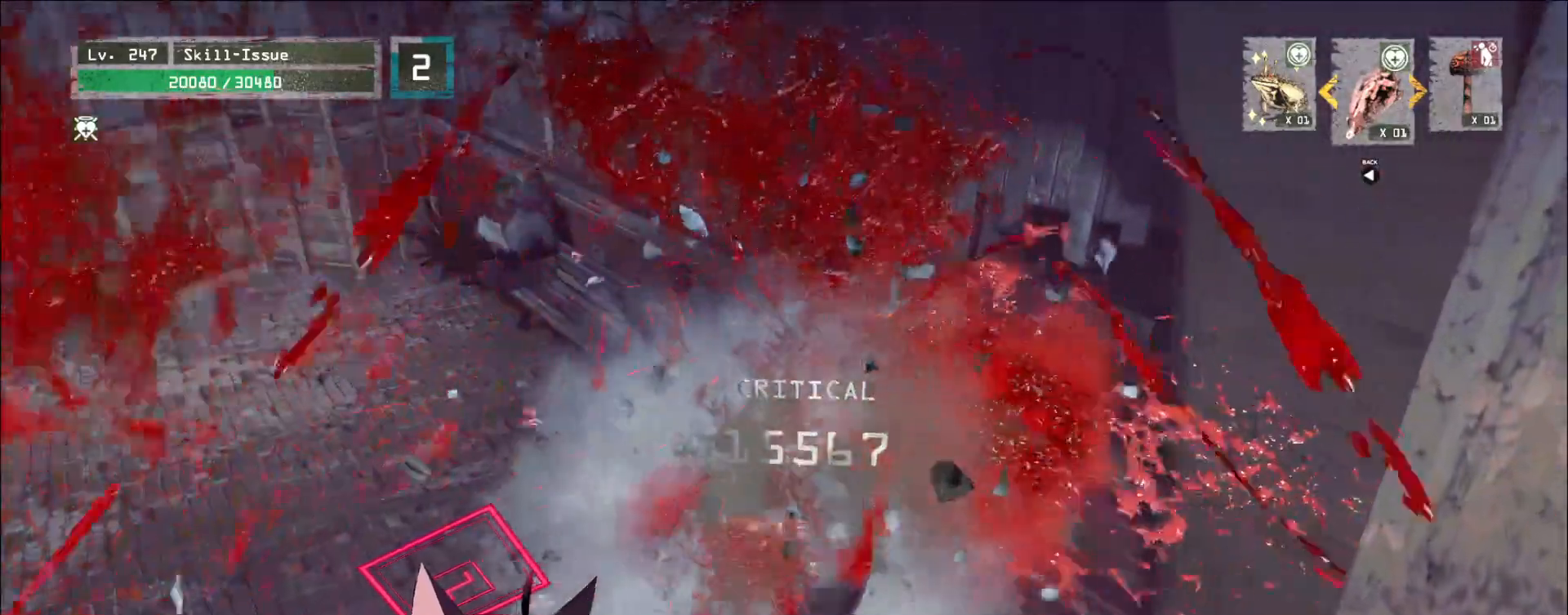
{"keys": ["a"], "mouse": [], "events": [[167, "a", "down"]]}
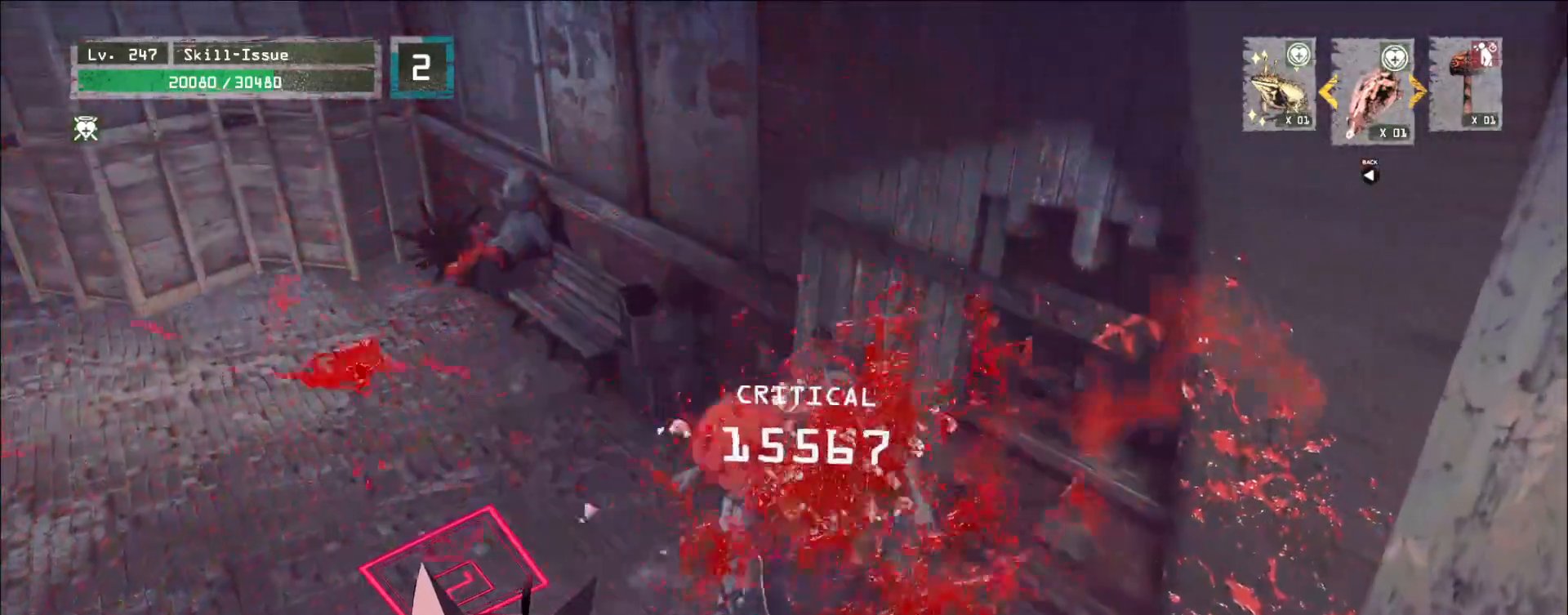
{"keys": ["a"], "mouse": [], "events": [[133, "1", "down"], [200, "4", "down"], [217, "1", "up"], [250, "1", "down"], [267, "4", "up"], [283, "v", "down"], [333, "1", "up"], [383, "v", "up"]]}
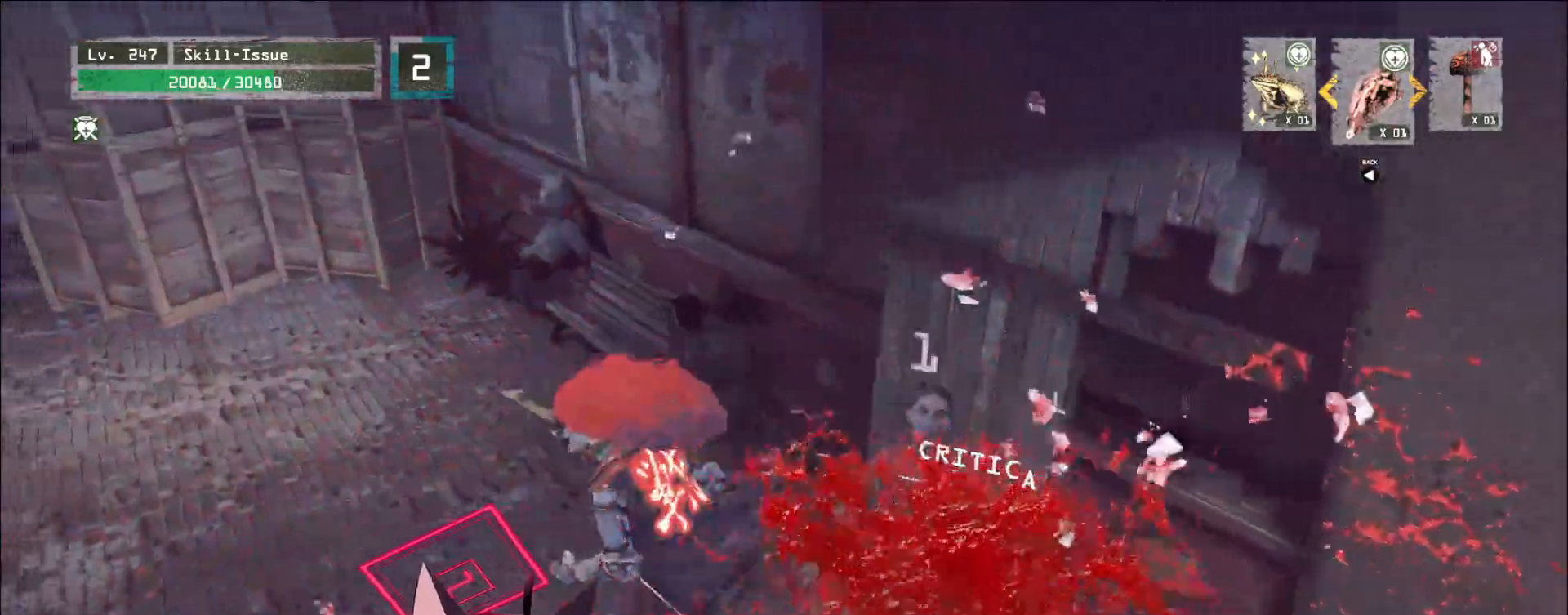
{"keys": ["ctrl", "w"], "mouse": [], "events": [[33, "w", "down"], [217, "a", "up"], [333, "1", "down"], [383, "1", "up"], [483, "ctrl", "down"]]}
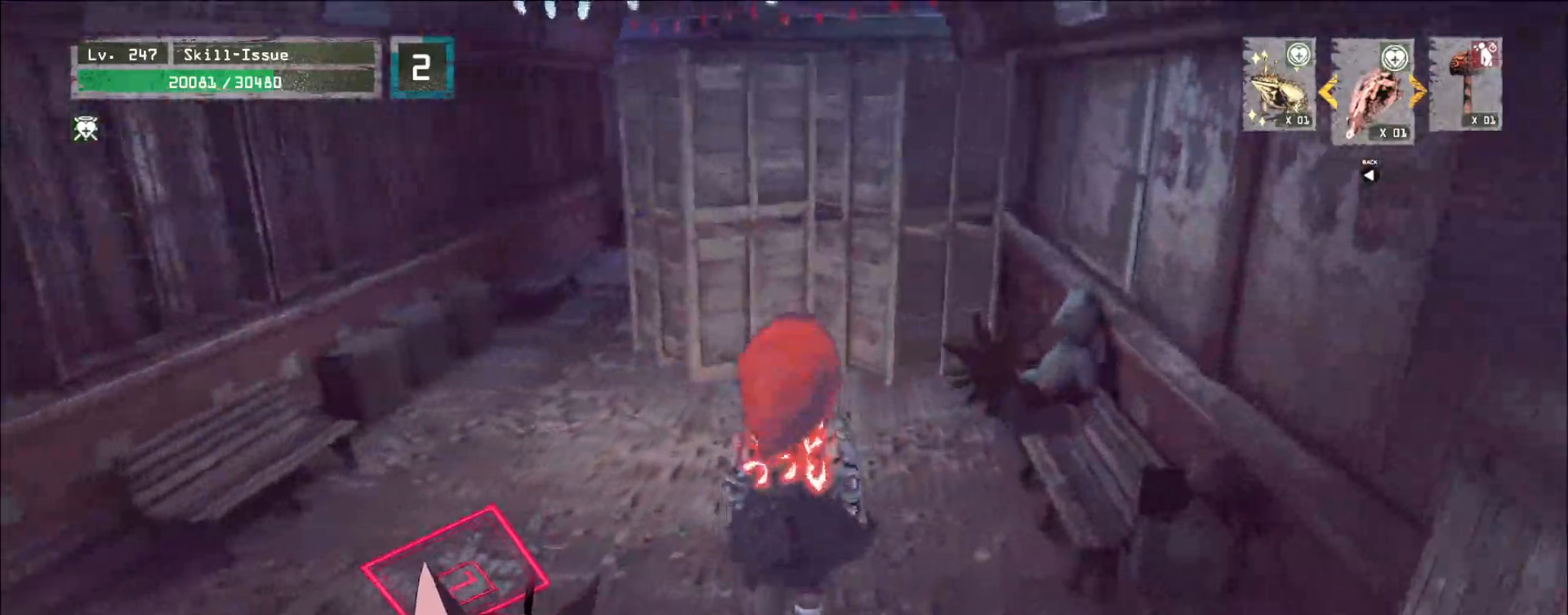
{"keys": ["w"], "mouse": [], "events": [[83, "ctrl", "up"]]}